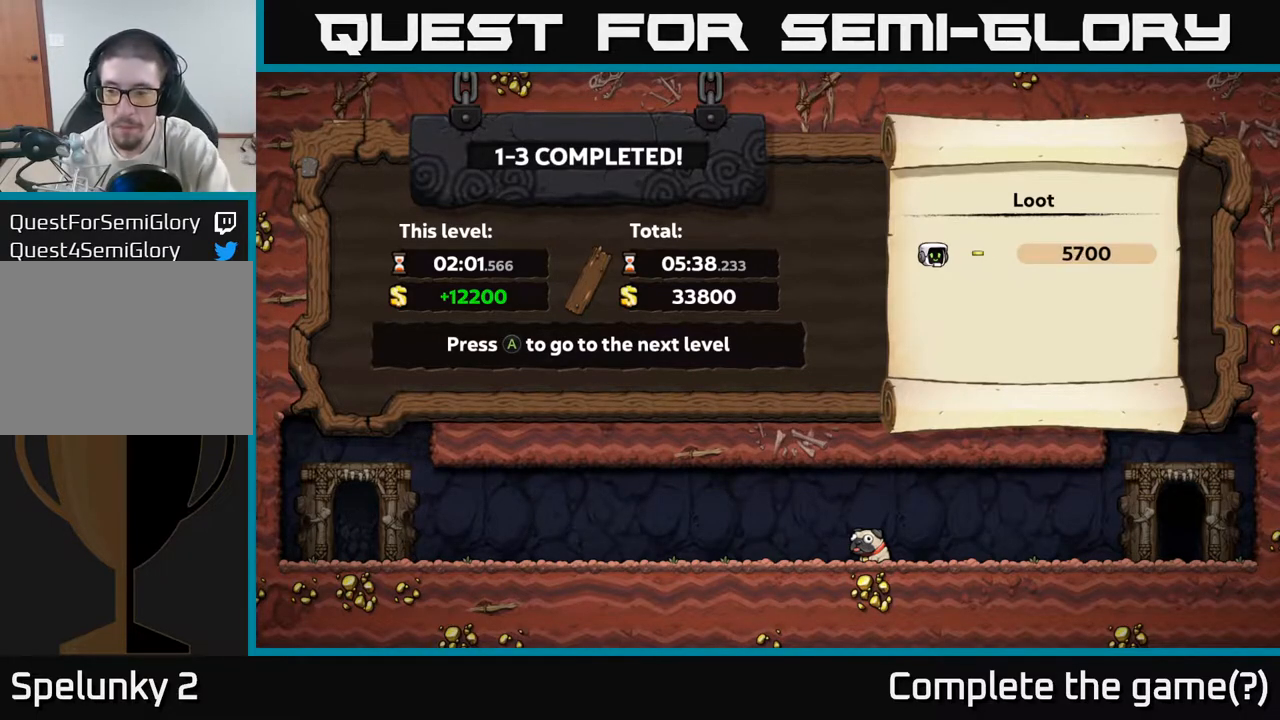
Gameplay with a controller (Xbox layout); each line is a JSON object with the inputs held at the frame after it (dt_ms = milliseconds from this image to that frame). "events" lists button and stick changes between this image and that frame as [ms after this image, input, new state], when the widget could be followed in between. Not read: left_stick.
{"dt_ms": 500, "buttons": [], "right_stick": "center", "events": [[267, "A", "down"], [417, "A", "up"]]}
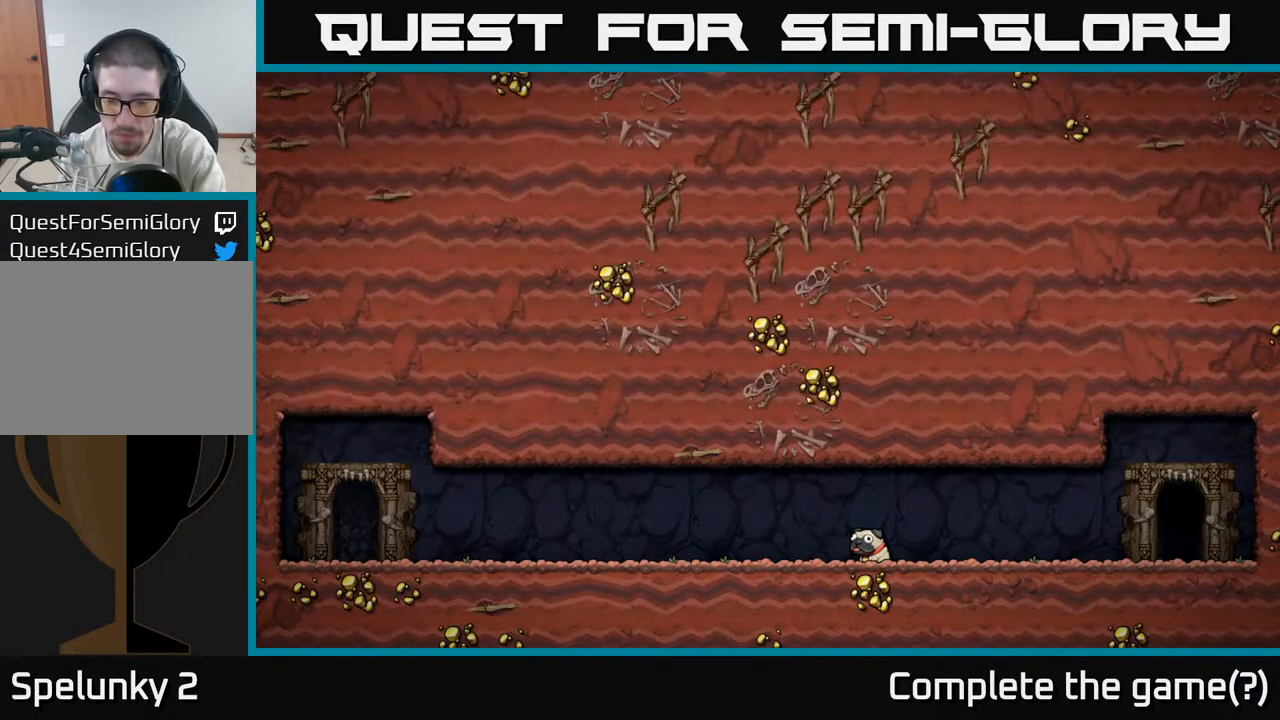
{"dt_ms": 500, "buttons": [], "right_stick": "center", "events": []}
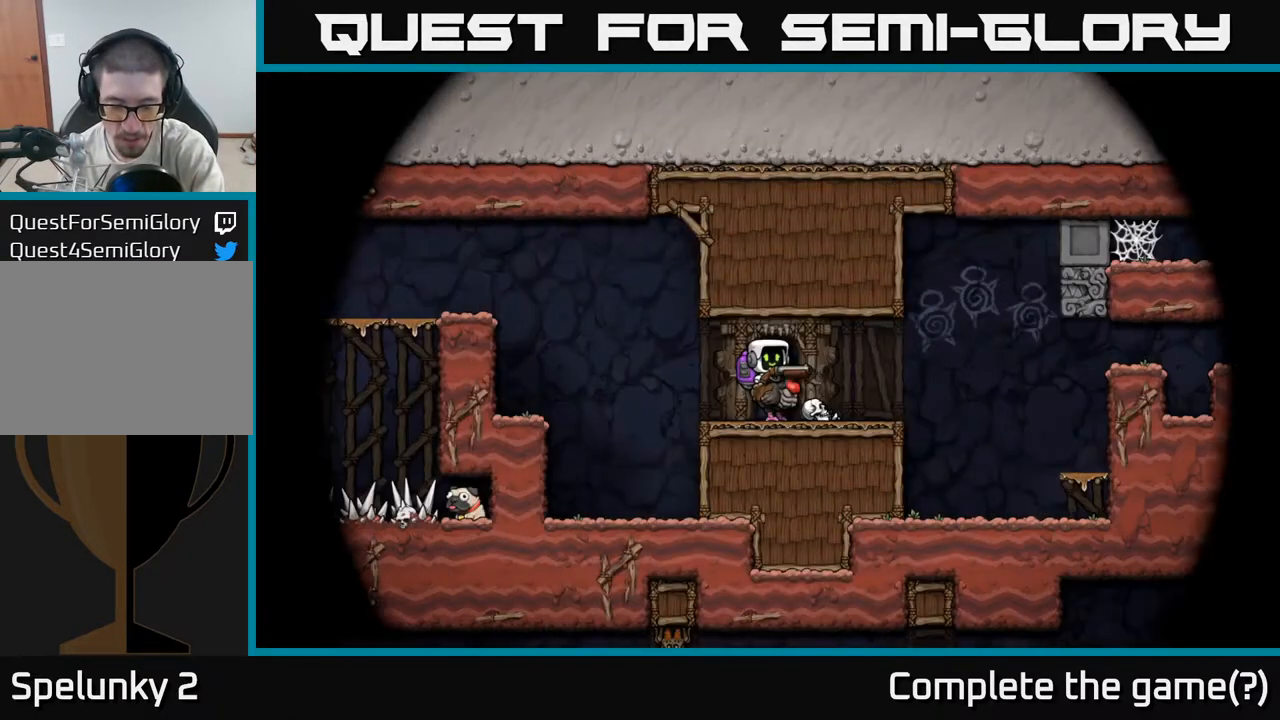
{"dt_ms": 500, "buttons": [], "right_stick": "center", "events": []}
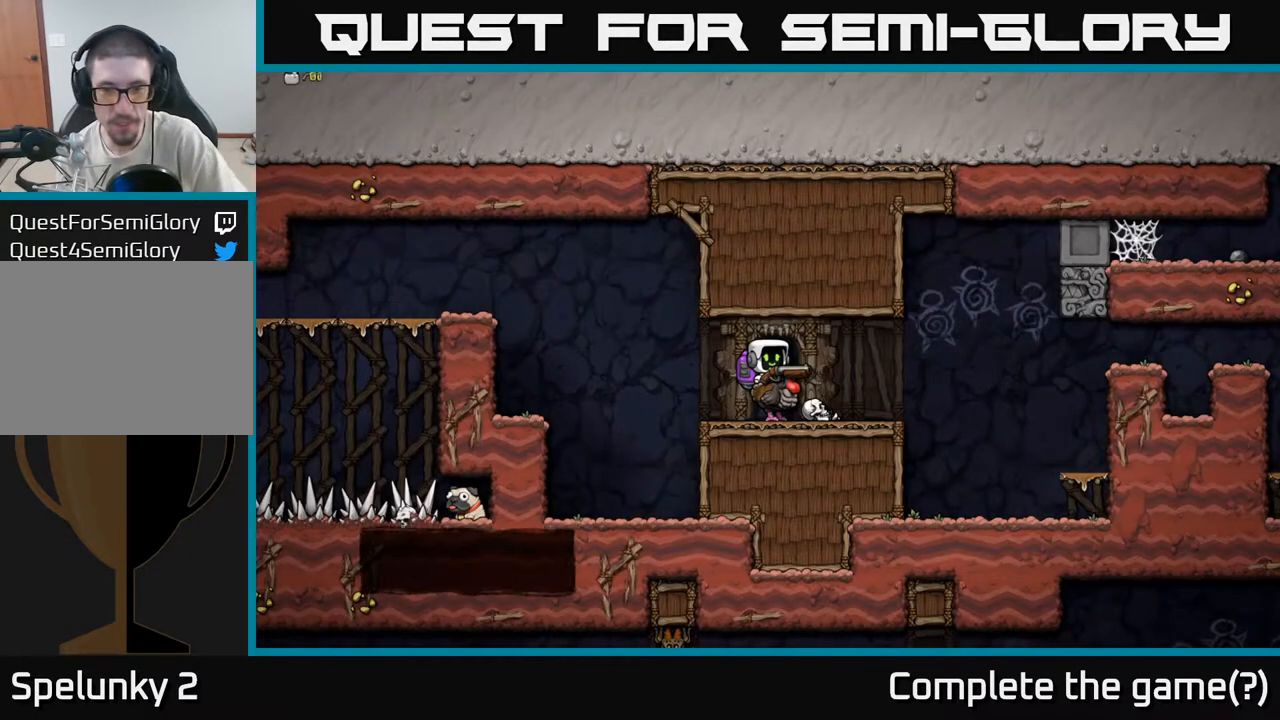
{"dt_ms": 500, "buttons": [], "right_stick": "center", "events": []}
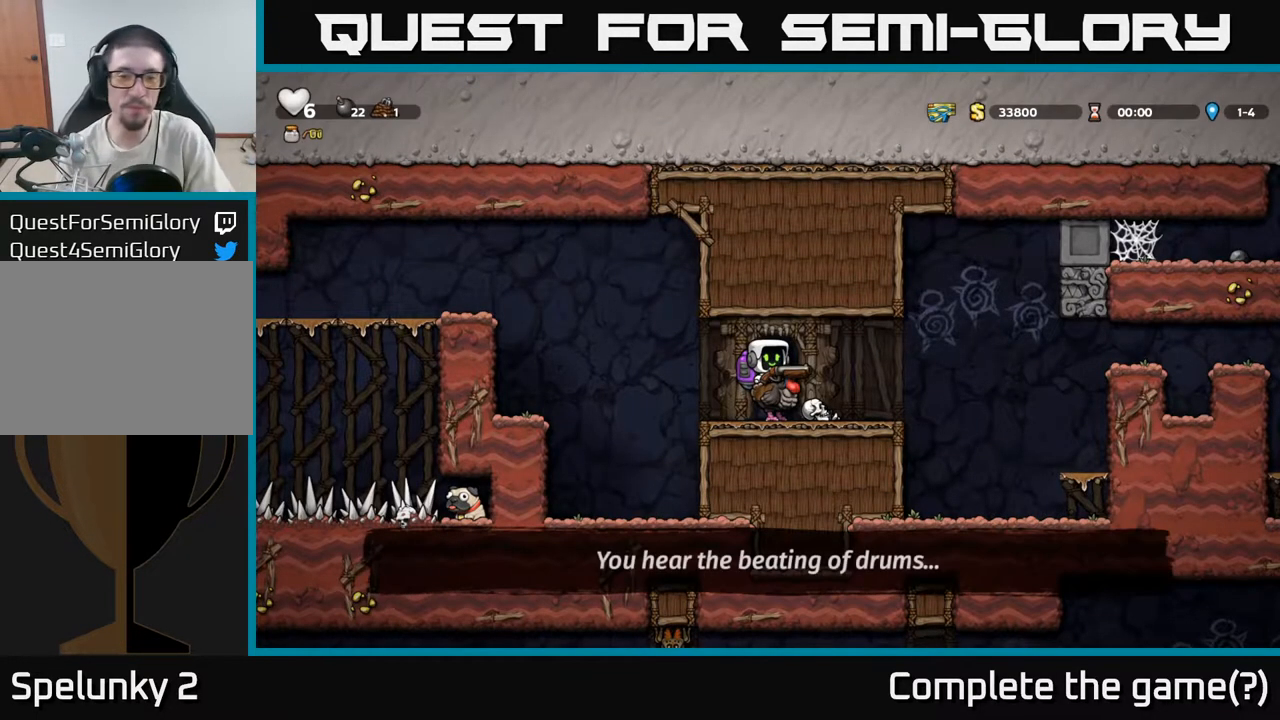
{"dt_ms": 500, "buttons": ["A"], "right_stick": "center", "events": [[450, "A", "down"]]}
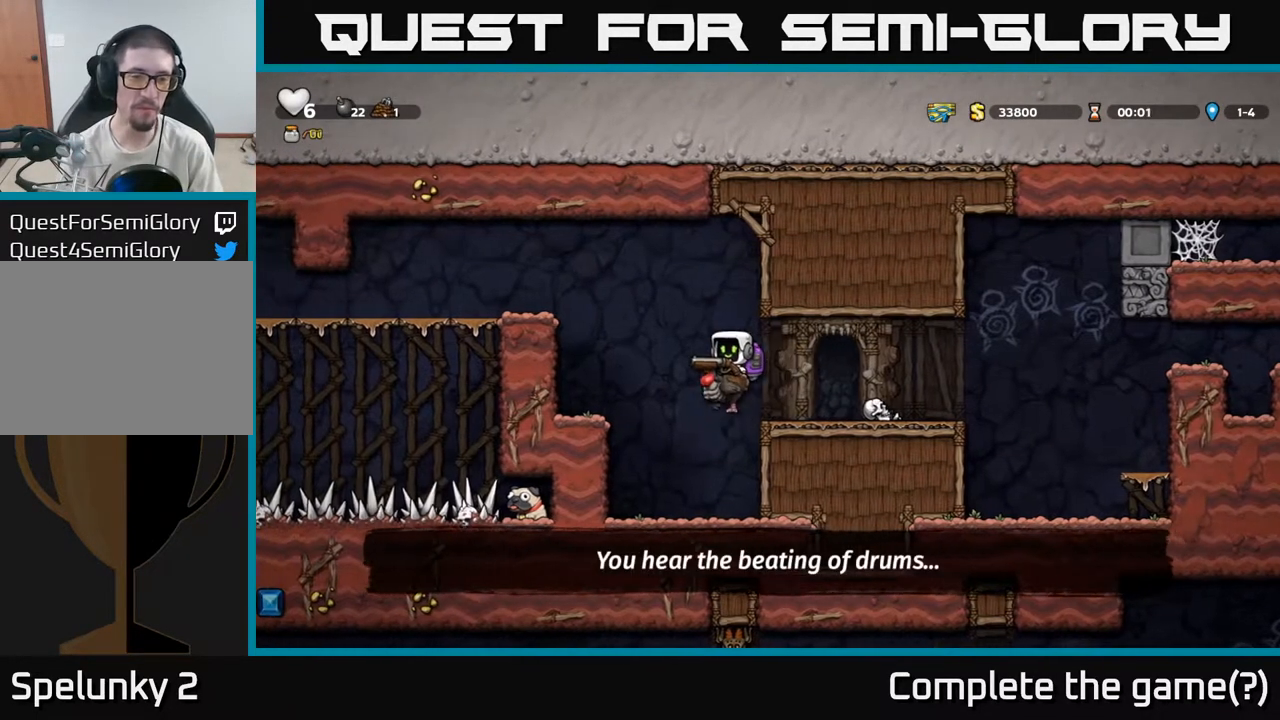
{"dt_ms": 500, "buttons": [], "right_stick": "center", "events": [[133, "A", "up"], [183, "A", "down"], [333, "A", "up"]]}
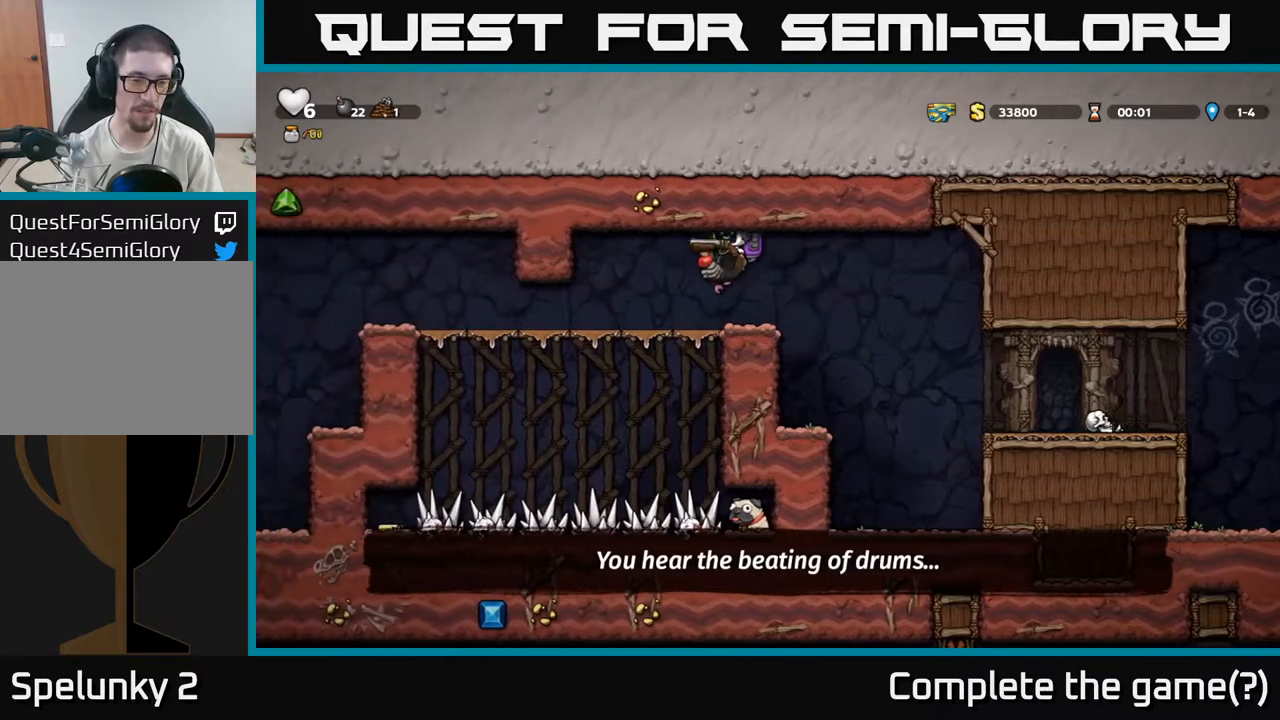
{"dt_ms": 500, "buttons": [], "right_stick": "center", "events": []}
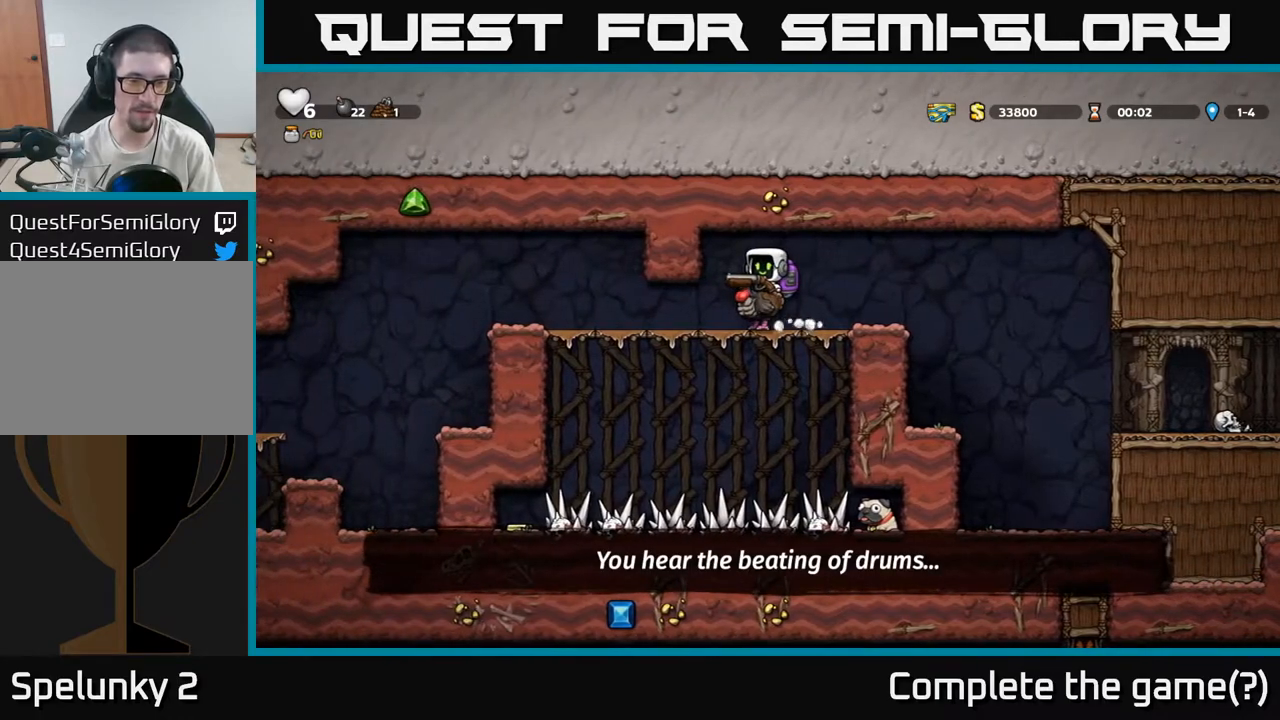
{"dt_ms": 500, "buttons": [], "right_stick": "center", "events": []}
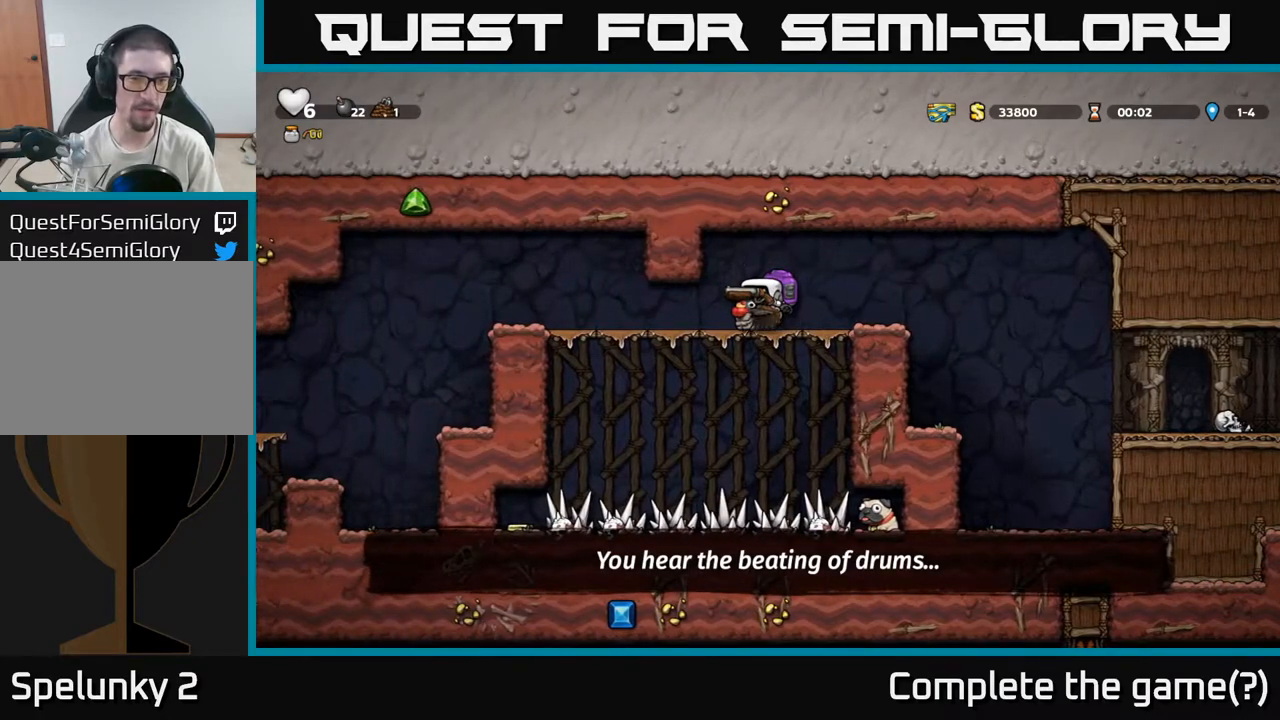
{"dt_ms": 500, "buttons": [], "right_stick": "center", "events": []}
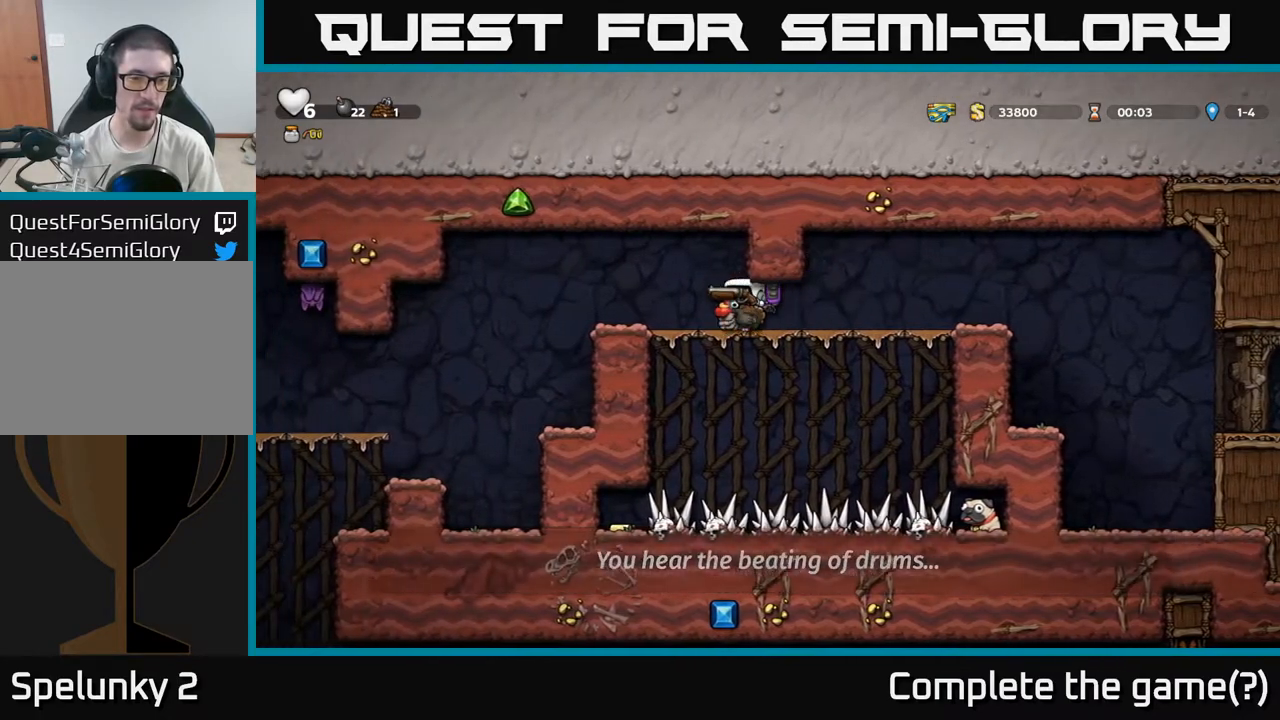
{"dt_ms": 500, "buttons": [], "right_stick": "center", "events": []}
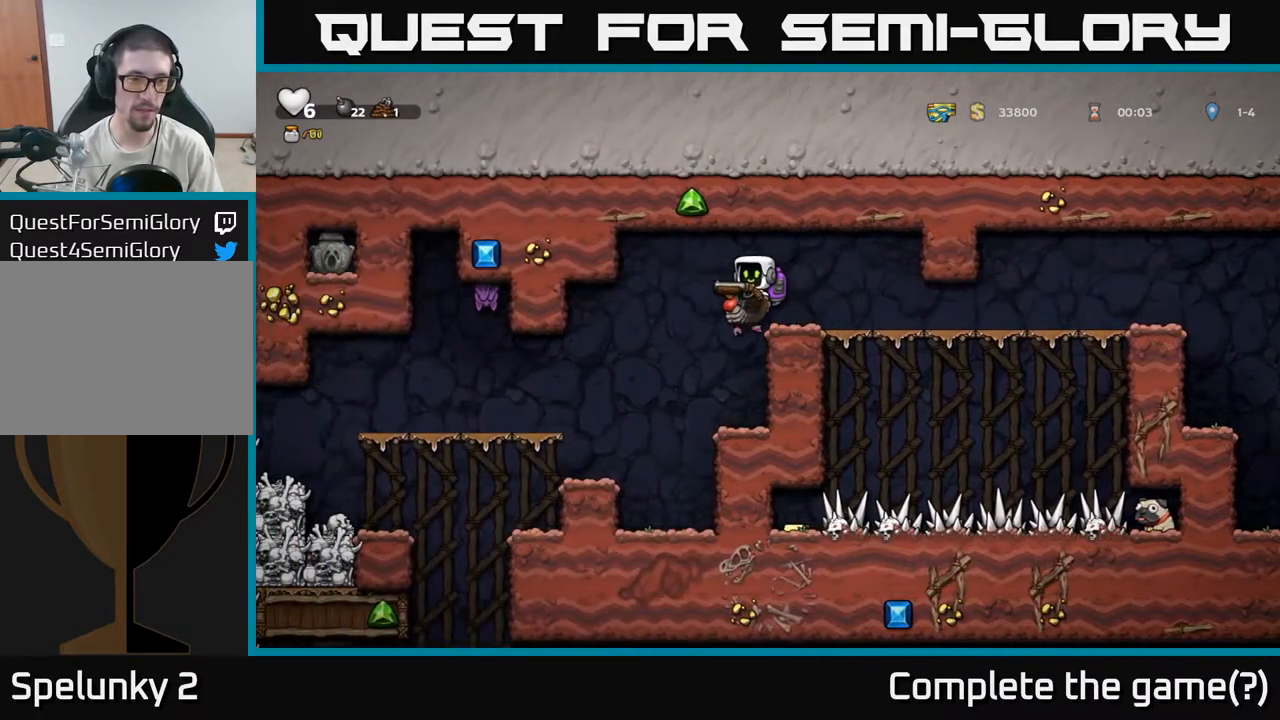
{"dt_ms": 500, "buttons": [], "right_stick": "center", "events": []}
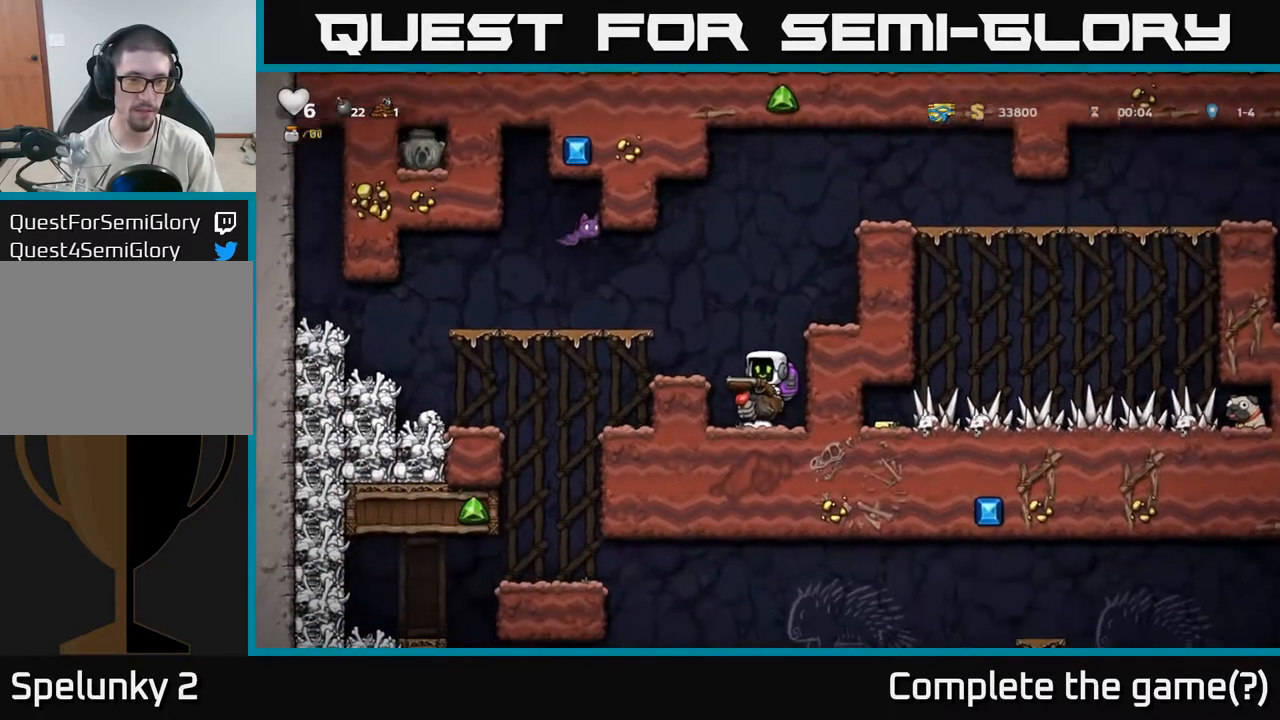
{"dt_ms": 500, "buttons": [], "right_stick": "center", "events": [[83, "A", "down"], [200, "A", "up"], [267, "A", "down"], [383, "A", "up"], [383, "X", "down"], [483, "X", "up"]]}
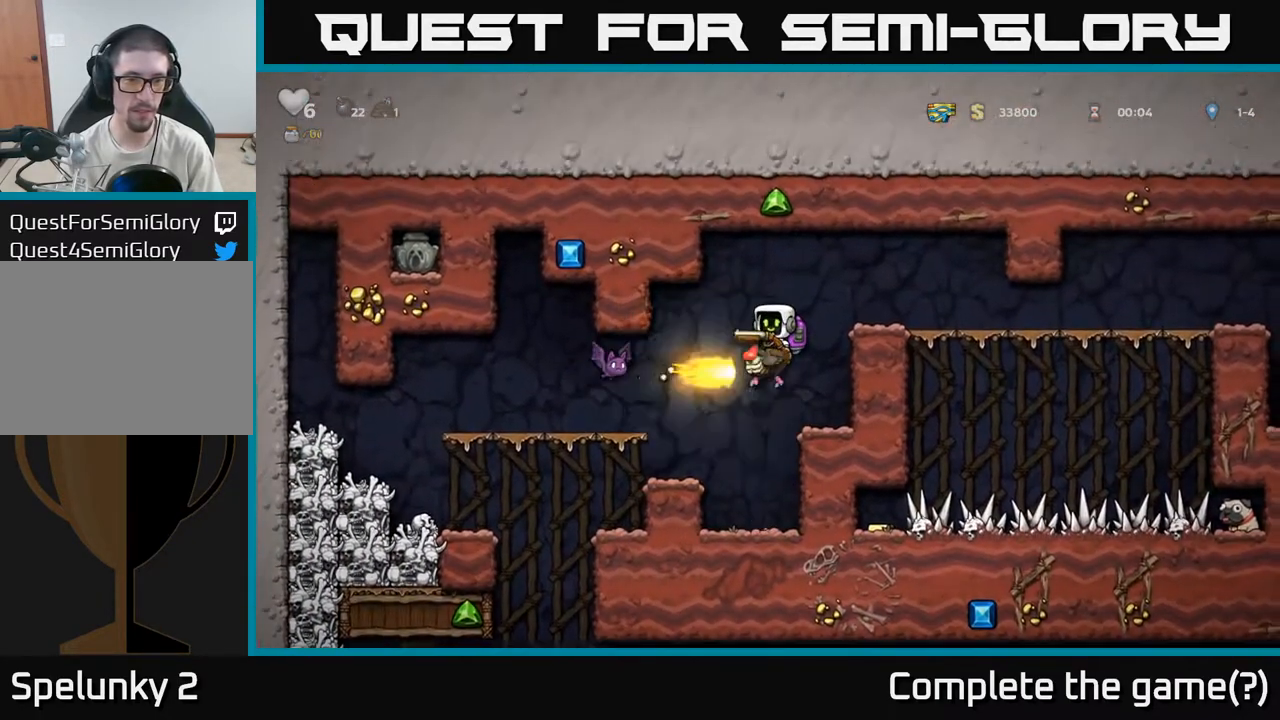
{"dt_ms": 500, "buttons": ["A"], "right_stick": "center", "events": [[400, "A", "down"]]}
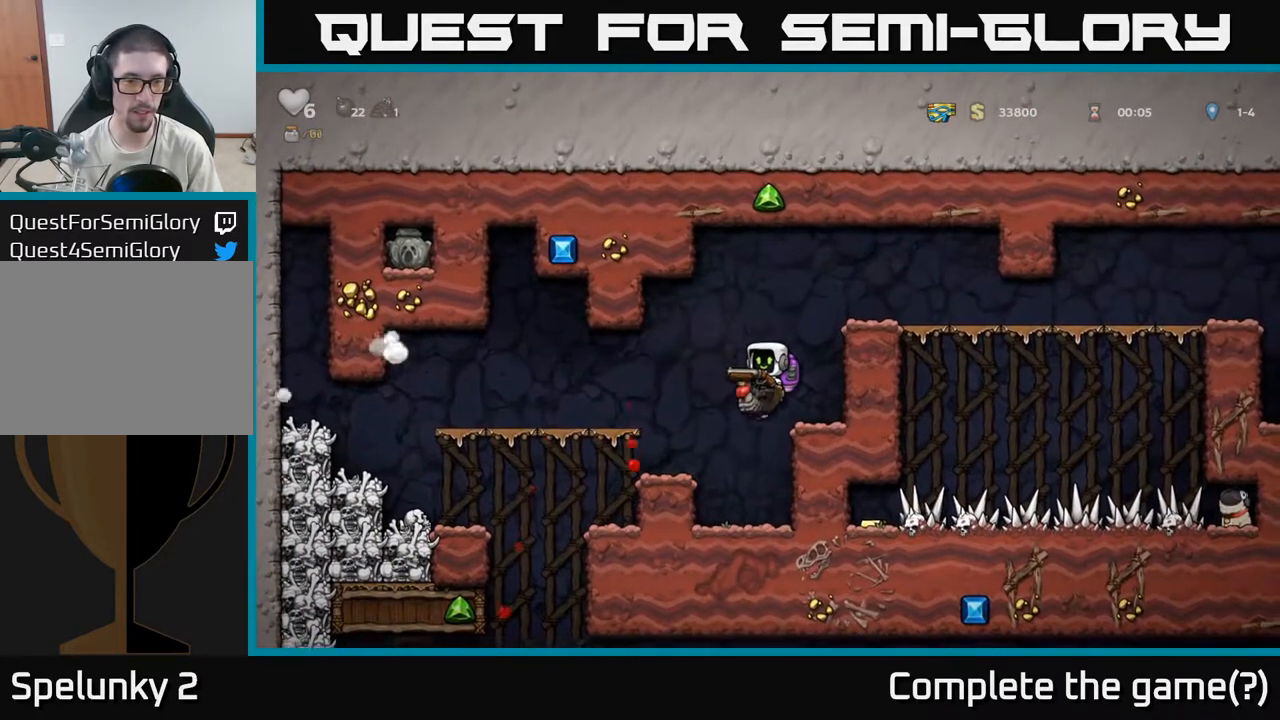
{"dt_ms": 500, "buttons": [], "right_stick": "center", "events": [[33, "A", "up"]]}
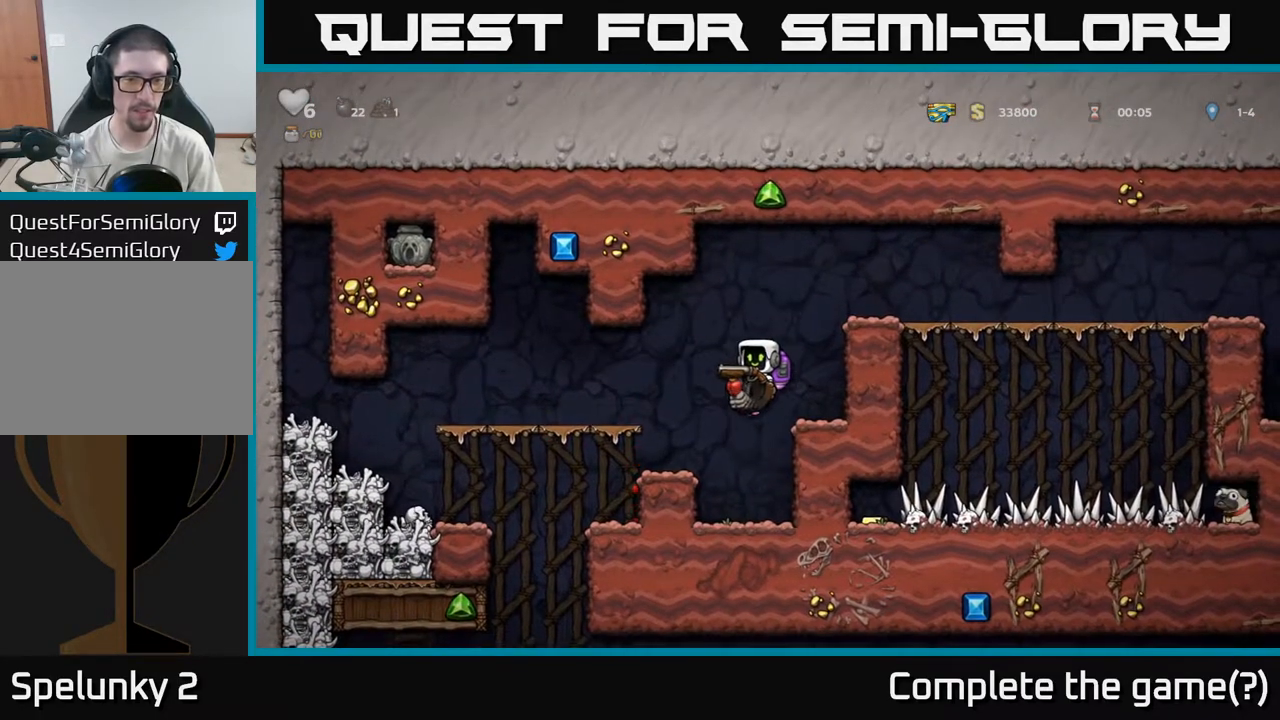
{"dt_ms": 500, "buttons": [], "right_stick": "center", "events": []}
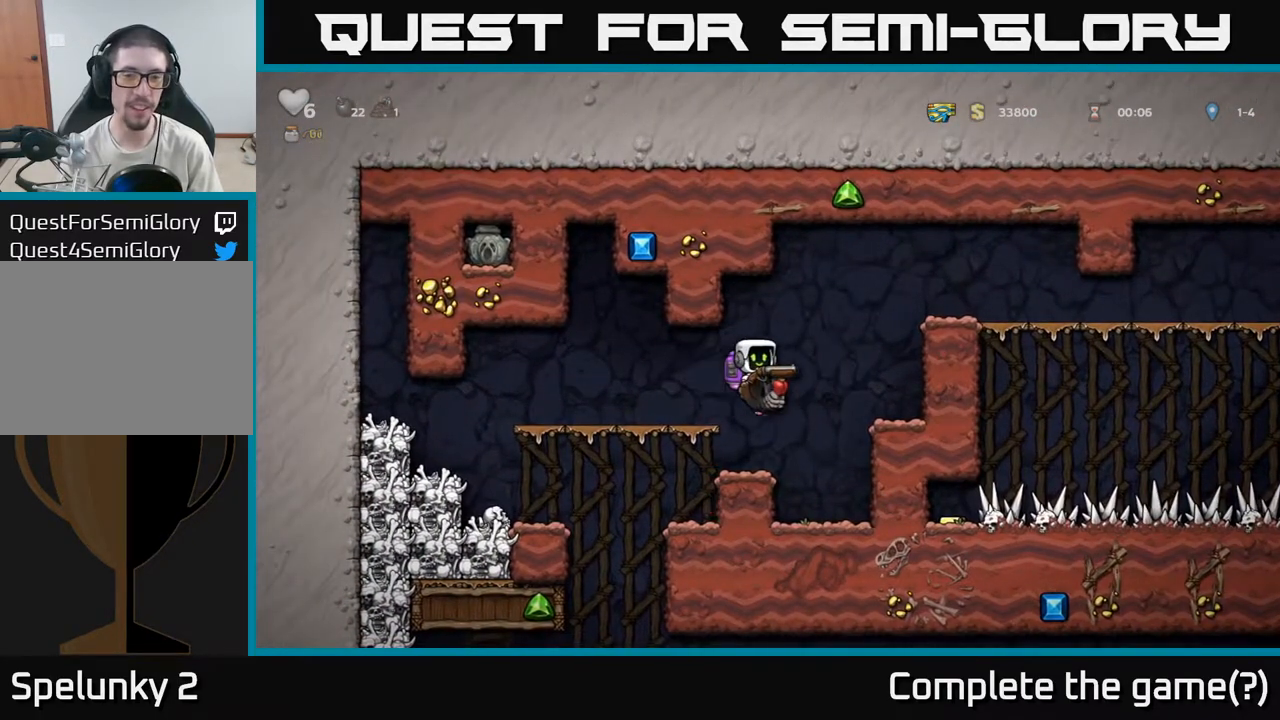
{"dt_ms": 500, "buttons": [], "right_stick": "center", "events": []}
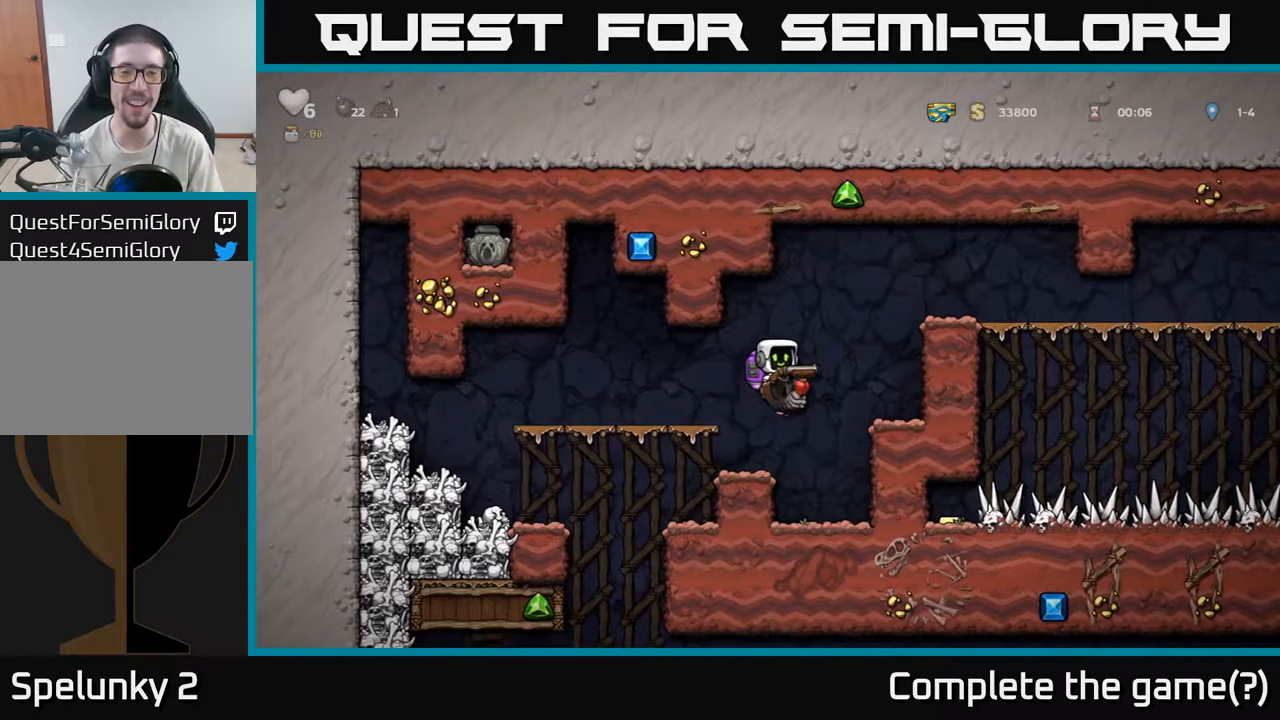
{"dt_ms": 500, "buttons": [], "right_stick": "center", "events": []}
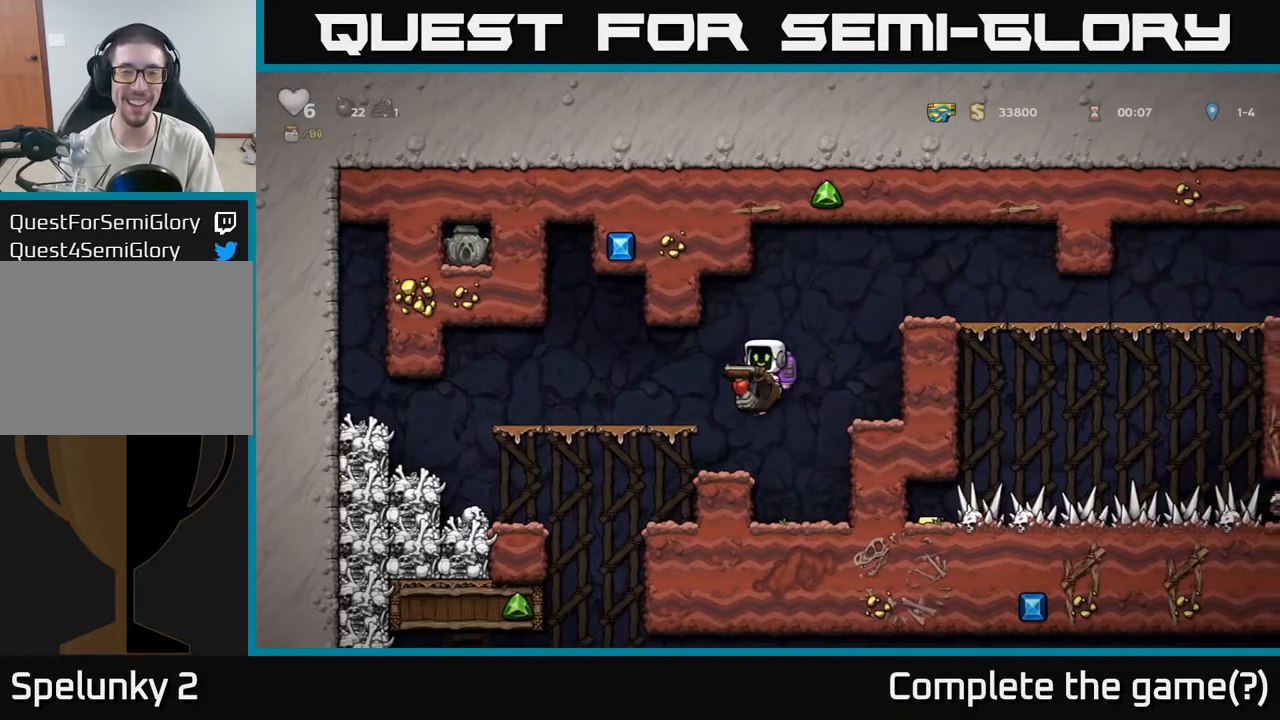
{"dt_ms": 500, "buttons": [], "right_stick": "center", "events": []}
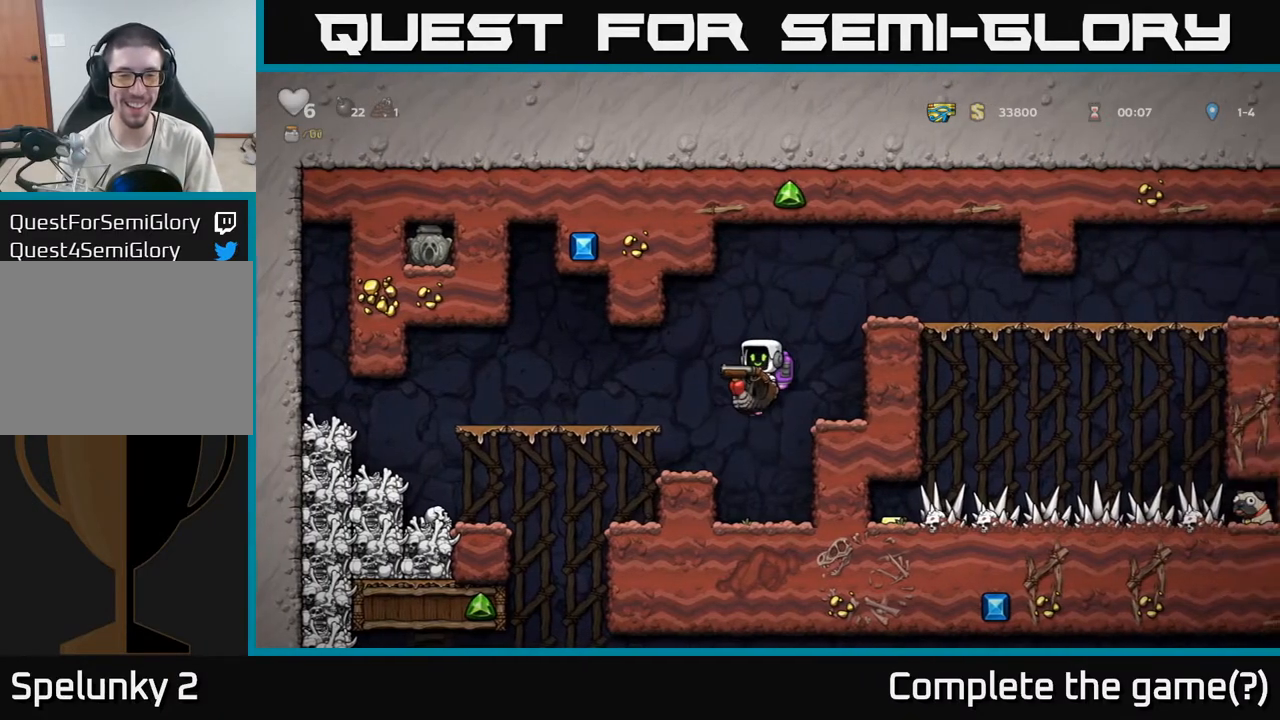
{"dt_ms": 500, "buttons": ["A"], "right_stick": "center", "events": [[500, "A", "down"]]}
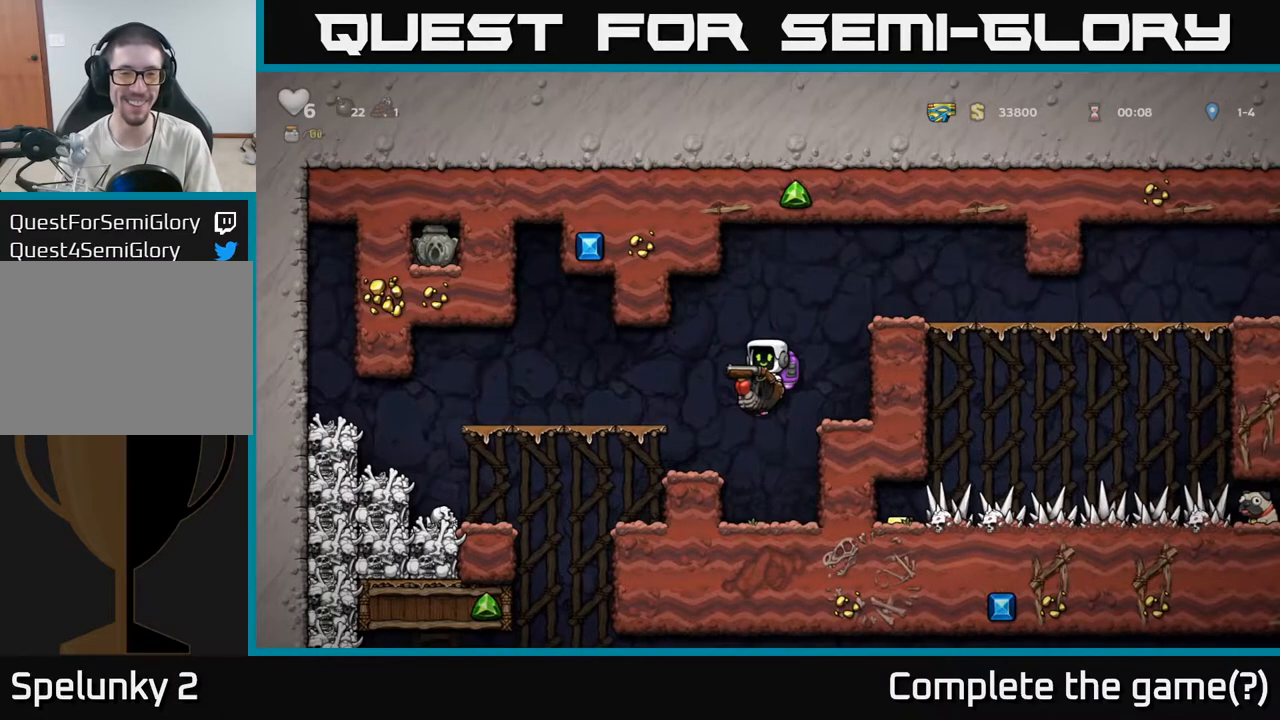
{"dt_ms": 500, "buttons": [], "right_stick": "center", "events": [[167, "A", "up"]]}
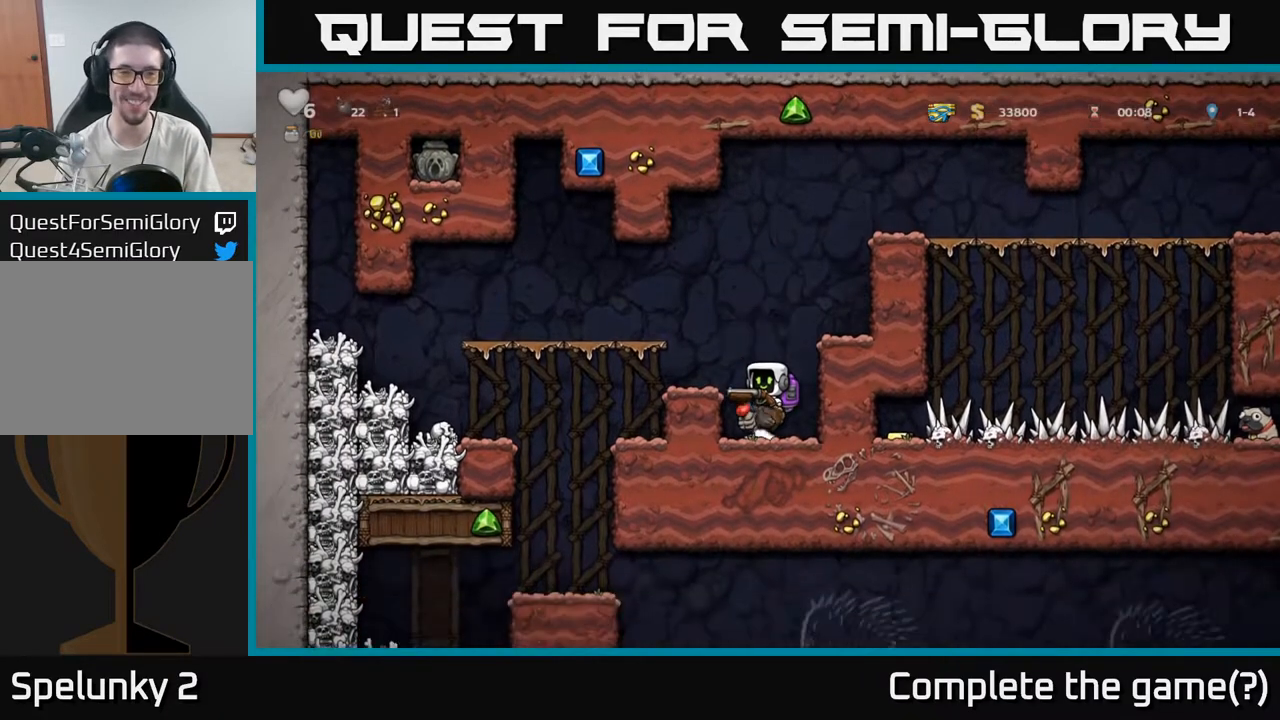
{"dt_ms": 500, "buttons": [], "right_stick": "center", "events": [[50, "A", "down"], [200, "A", "up"]]}
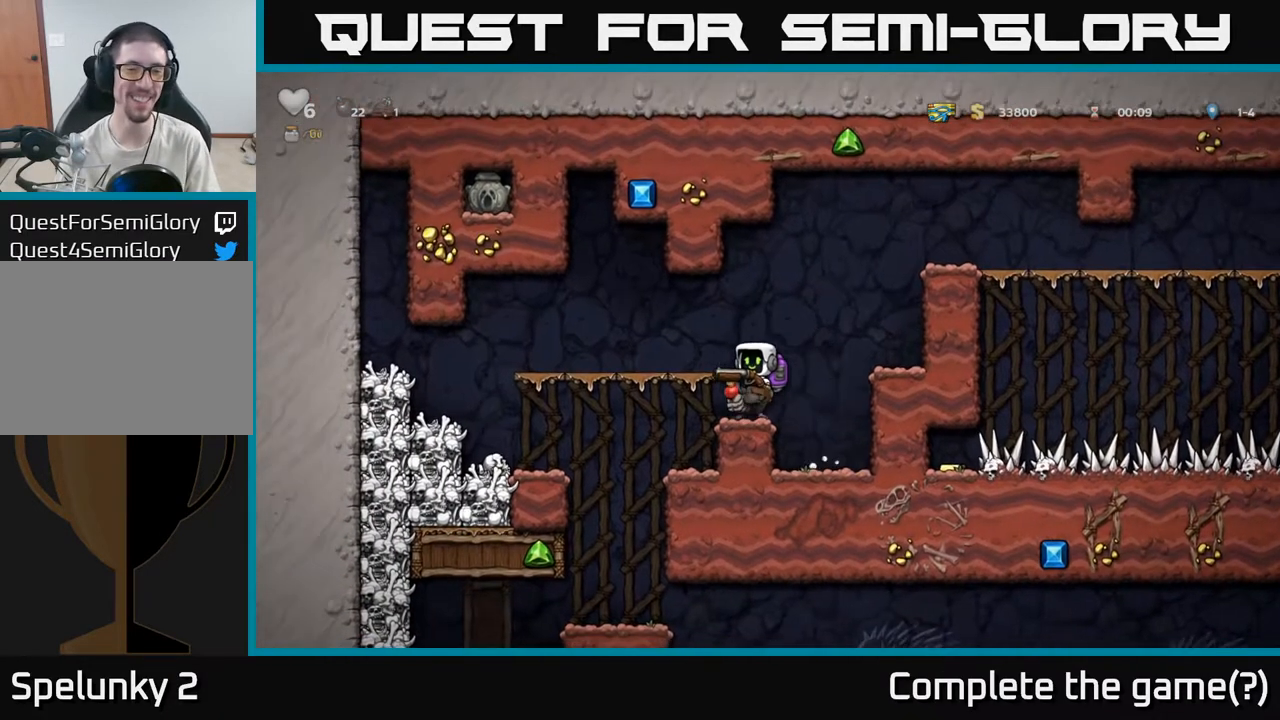
{"dt_ms": 500, "buttons": [], "right_stick": "center", "events": []}
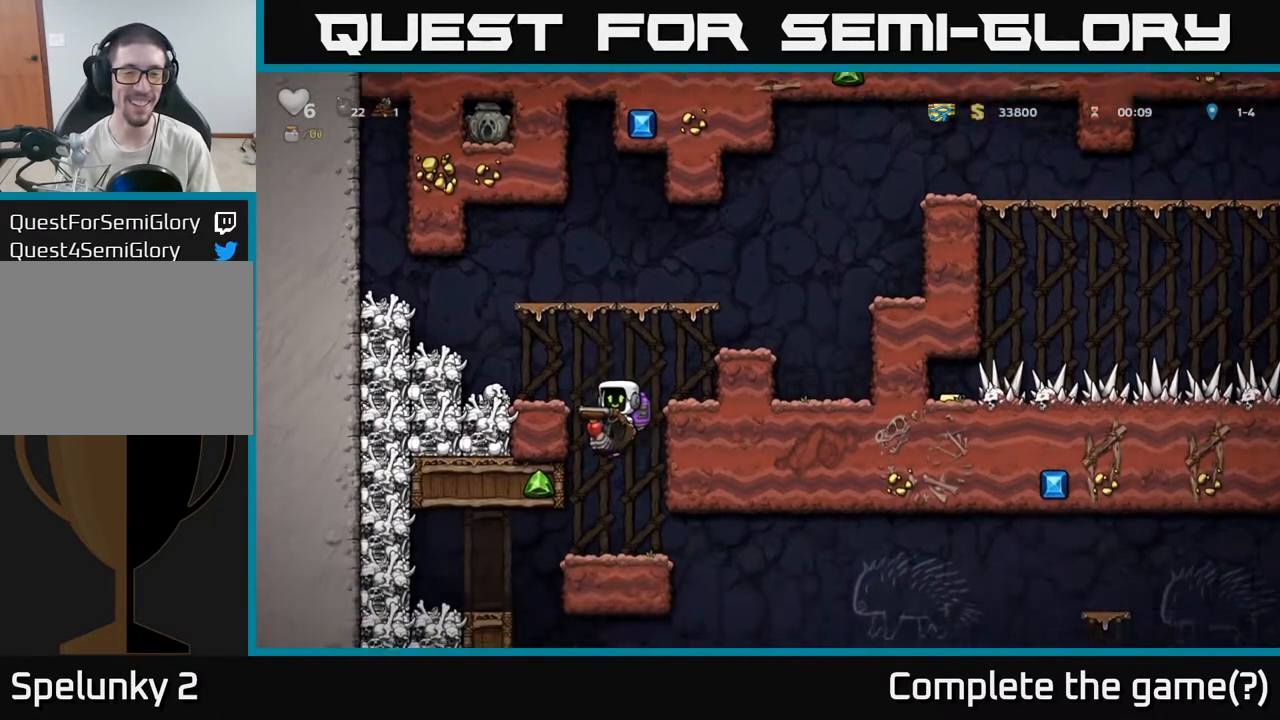
{"dt_ms": 500, "buttons": [], "right_stick": "center", "events": []}
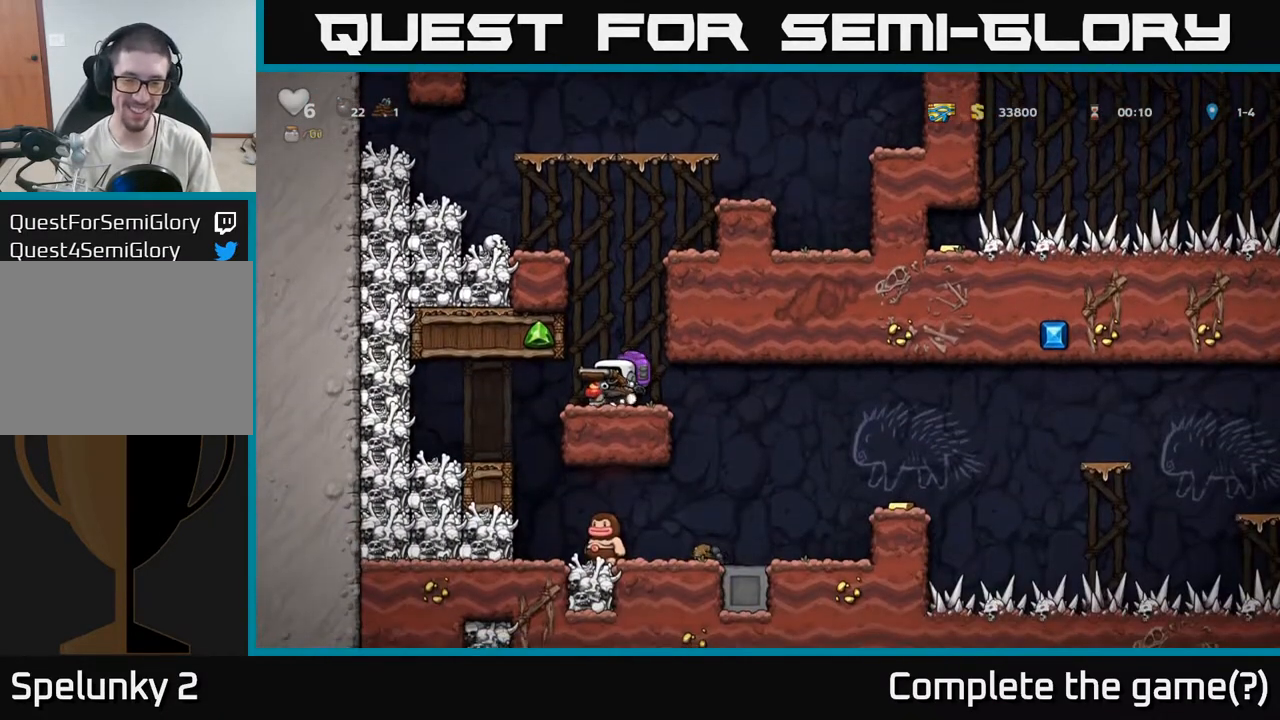
{"dt_ms": 500, "buttons": [], "right_stick": "center", "events": []}
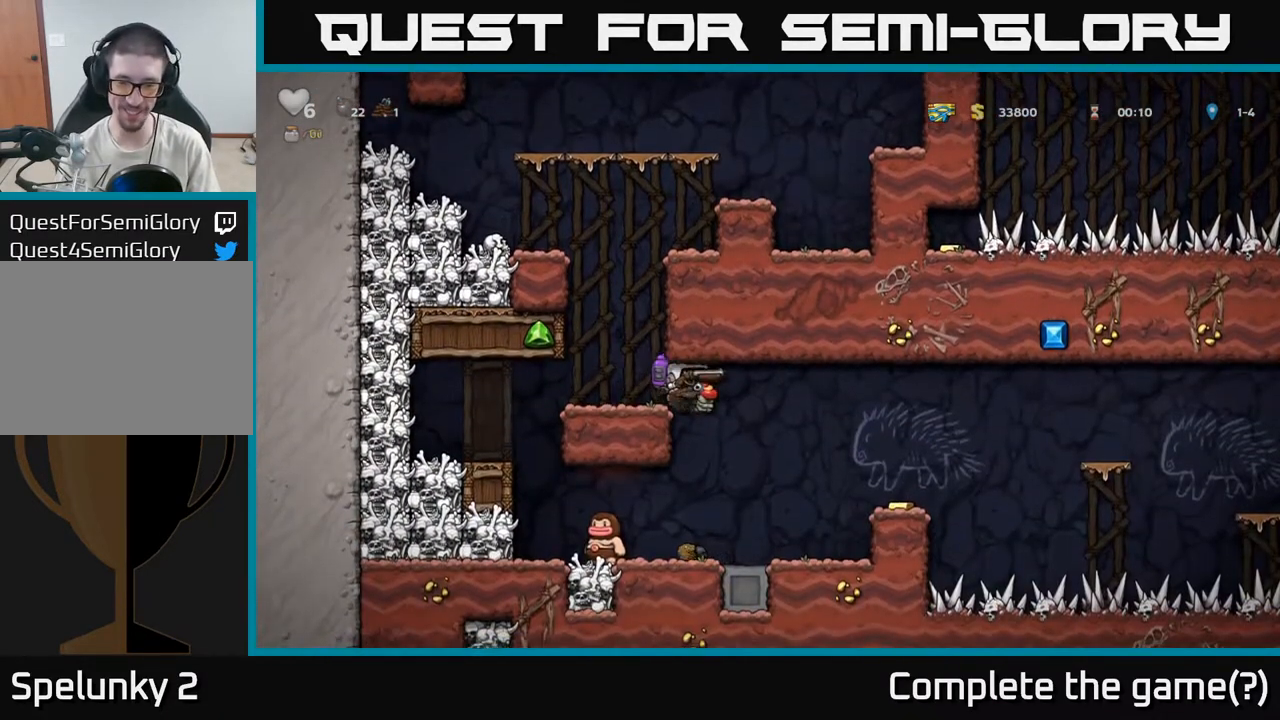
{"dt_ms": 500, "buttons": ["X"], "right_stick": "center", "events": [[450, "X", "down"]]}
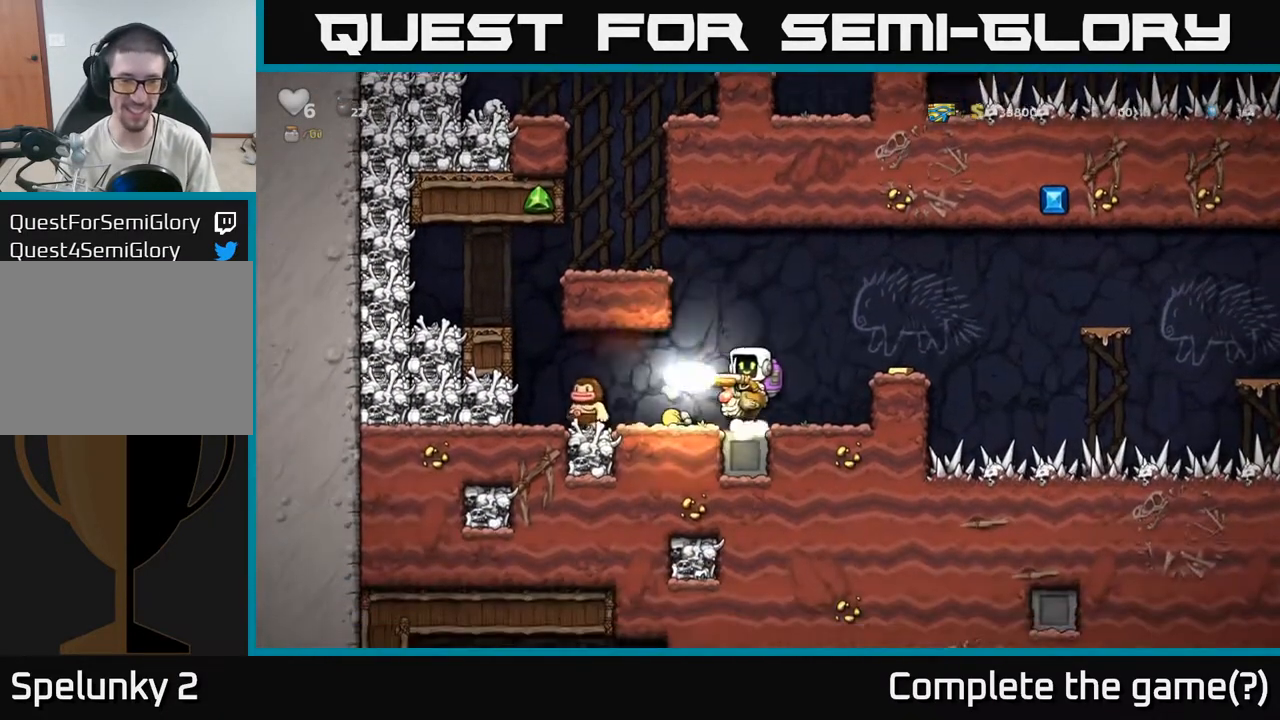
{"dt_ms": 500, "buttons": [], "right_stick": "center", "events": [[17, "X", "up"]]}
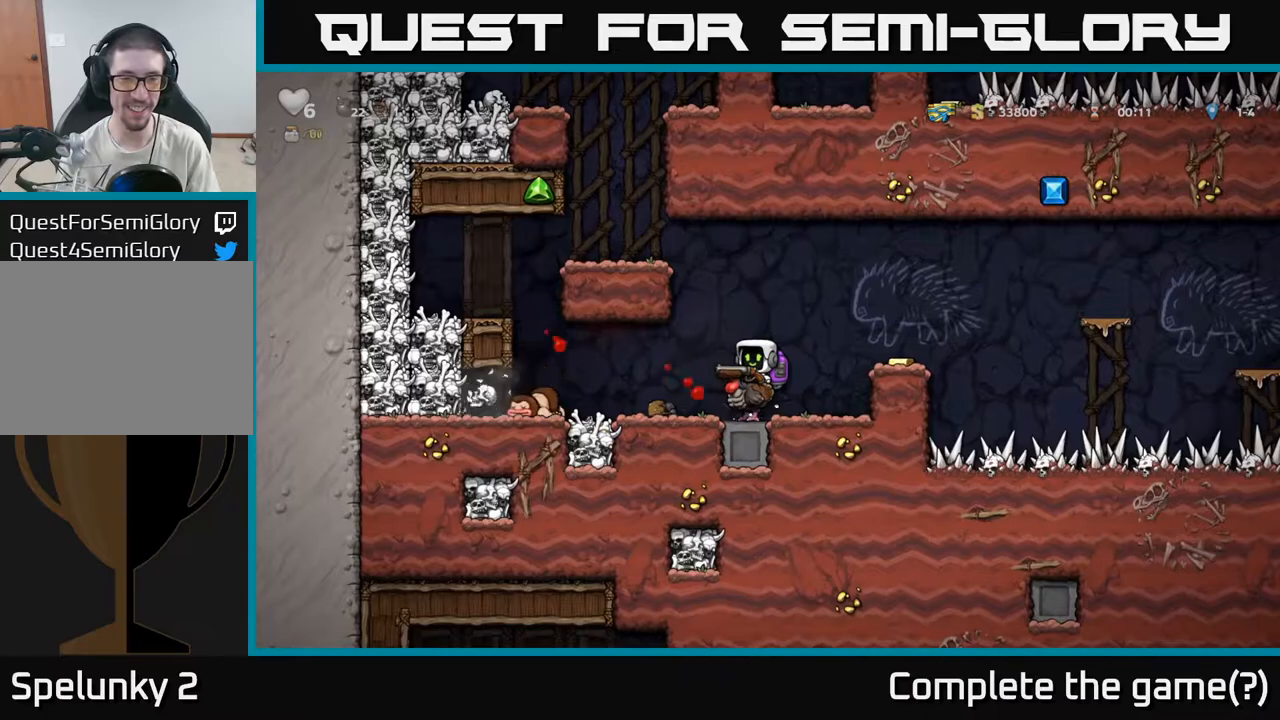
{"dt_ms": 500, "buttons": [], "right_stick": "center"}
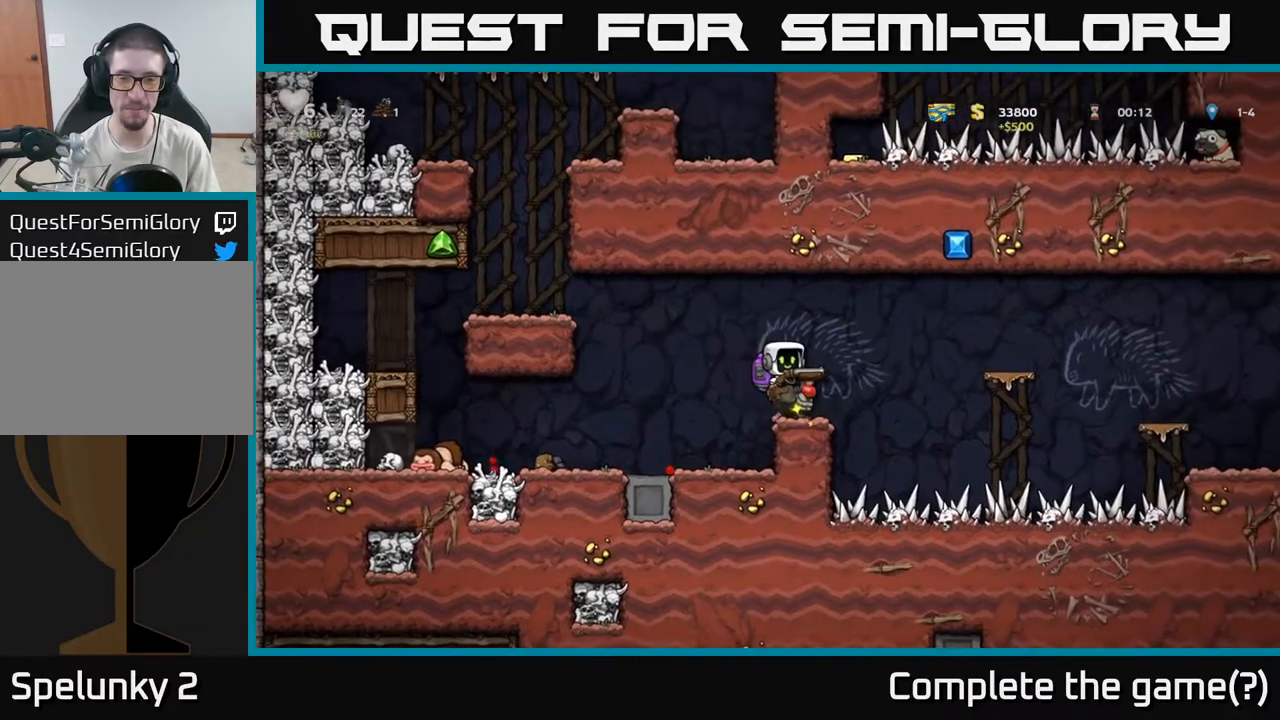
{"dt_ms": 1000, "buttons": [], "right_stick": "center"}
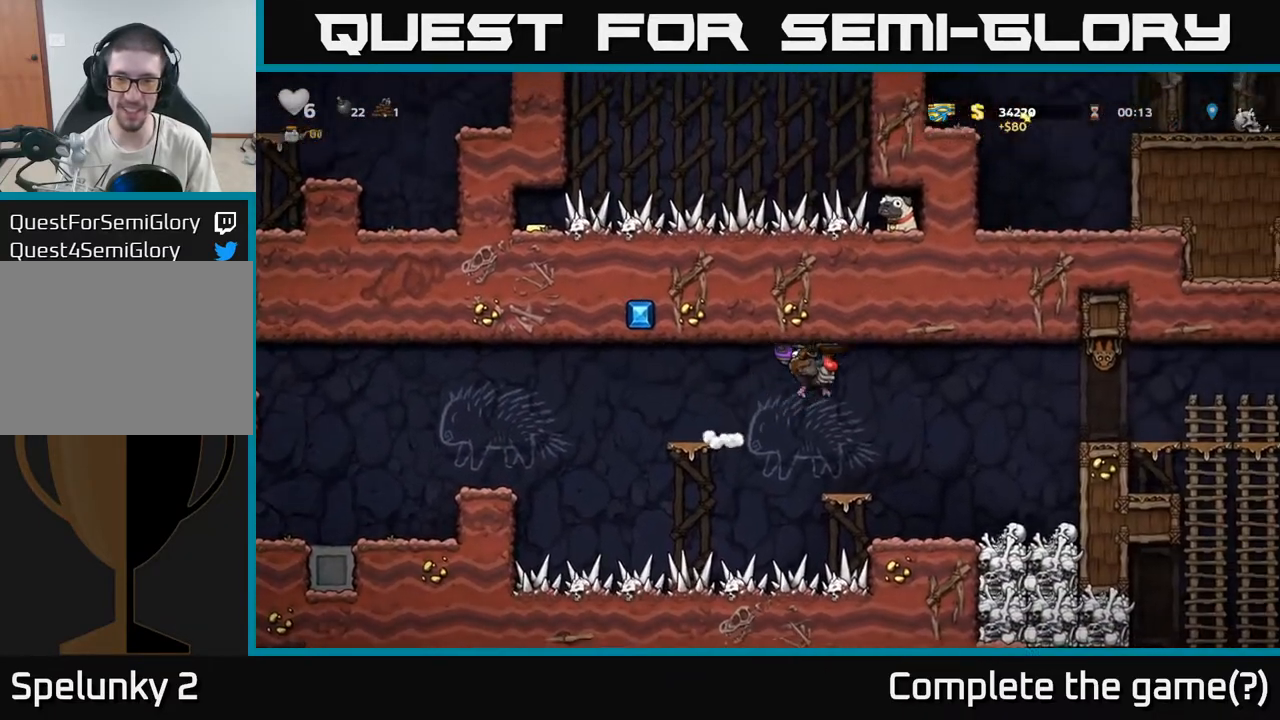
{"dt_ms": 500, "buttons": ["A"], "right_stick": "center", "events": [[500, "A", "down"]]}
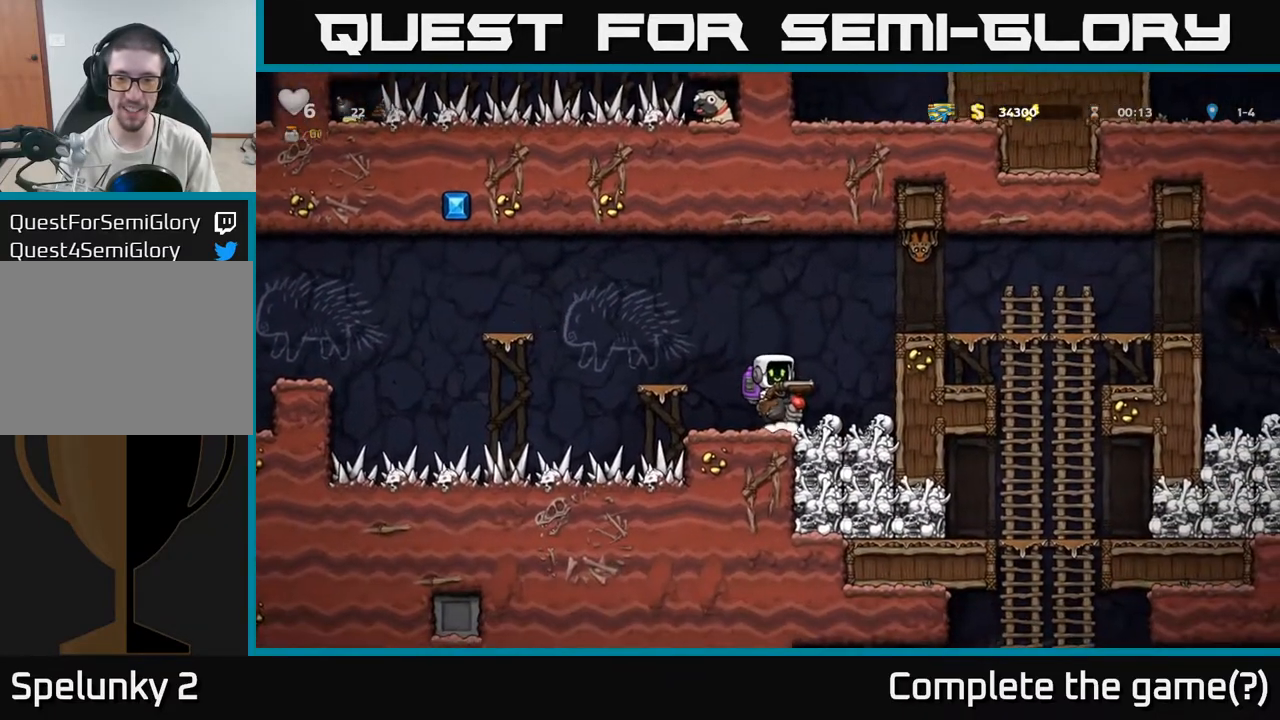
{"dt_ms": 500, "buttons": ["X"], "right_stick": "center", "events": [[200, "A", "up"], [250, "A", "down"], [400, "A", "up"], [450, "X", "down"]]}
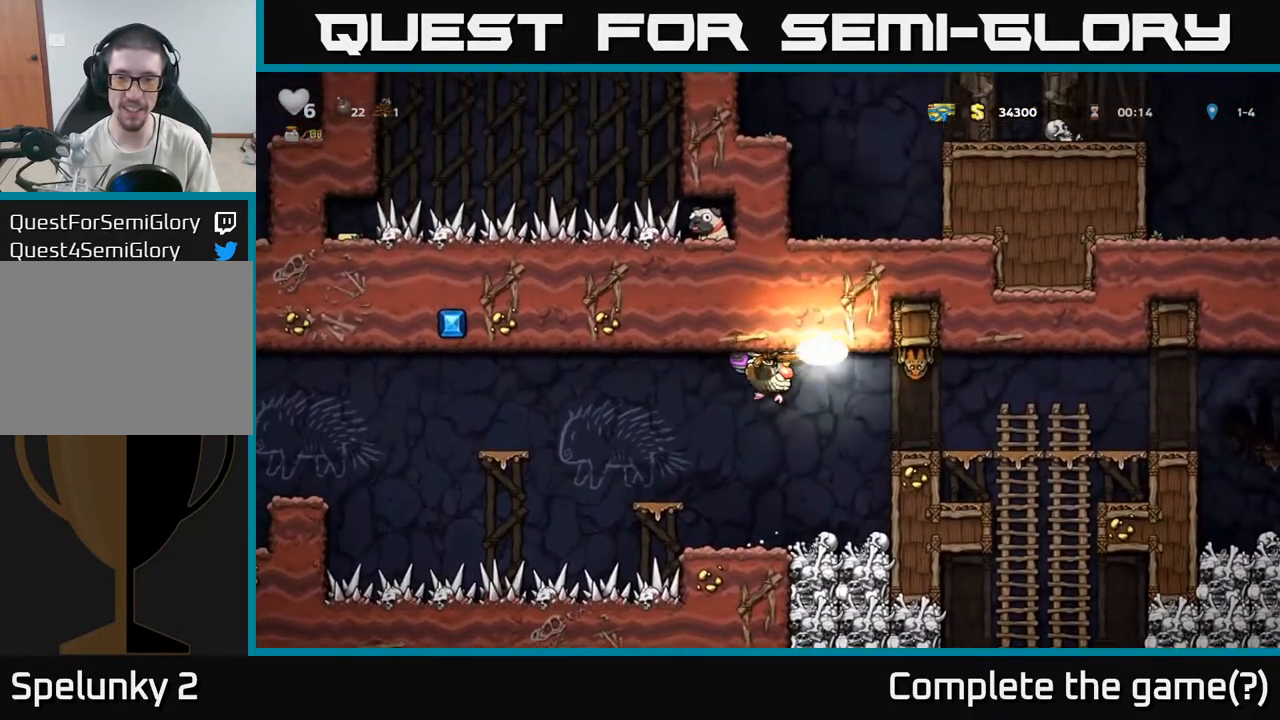
{"dt_ms": 500, "buttons": ["A"], "right_stick": "center", "events": [[17, "X", "up"], [483, "A", "down"]]}